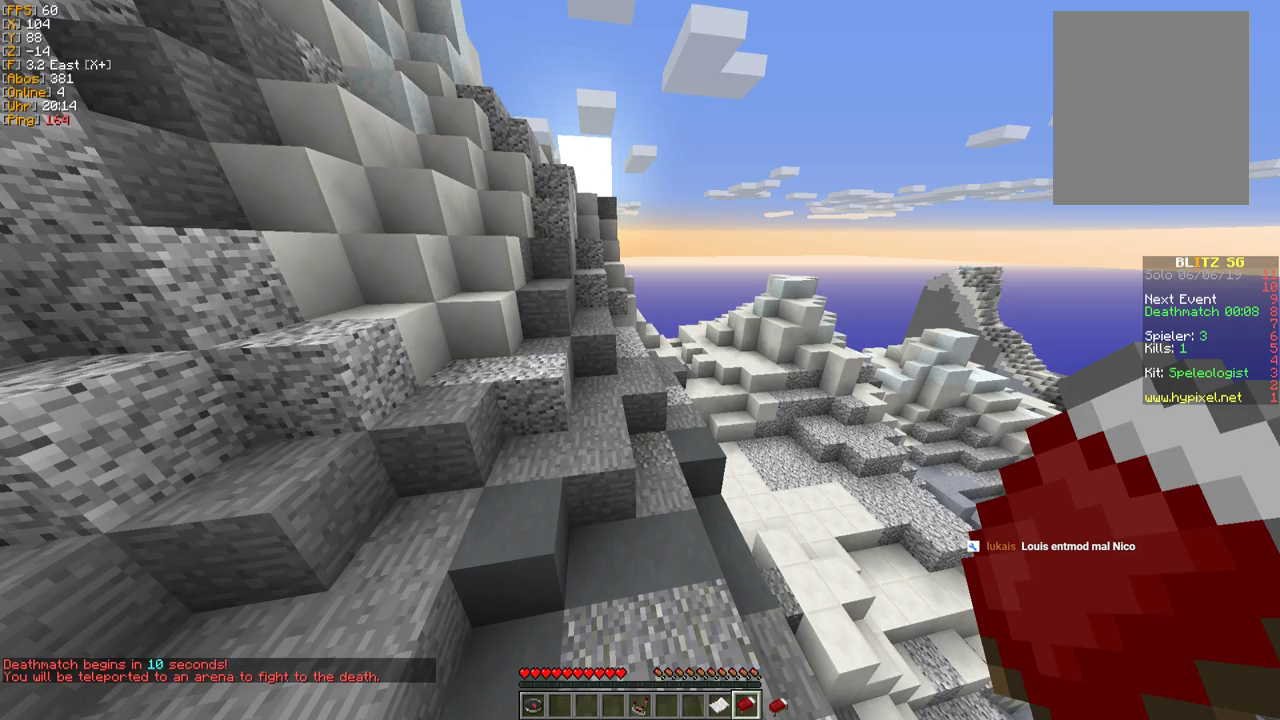
Gameplay with keyboard and mouse; each line is a JSON object with the keys and mouse buttons held at the frame after it. "events" lists presses ("down") and releases ("up") of "a", "d", "s", "w", "mouse_left" and "mouse_right" between this image and that frame as [ms after this image, input, new state], when the widget could be followed in between. "mouse_left", "mouse_right" = the "left", "right" buttons of the "mouse" list. No other keys are recorded. Fast repeated clicks can show as one long hold. Mouse movement is not recorded.
{"keys": ["w"], "mouse": [], "events": [[100, "w", "down"]]}
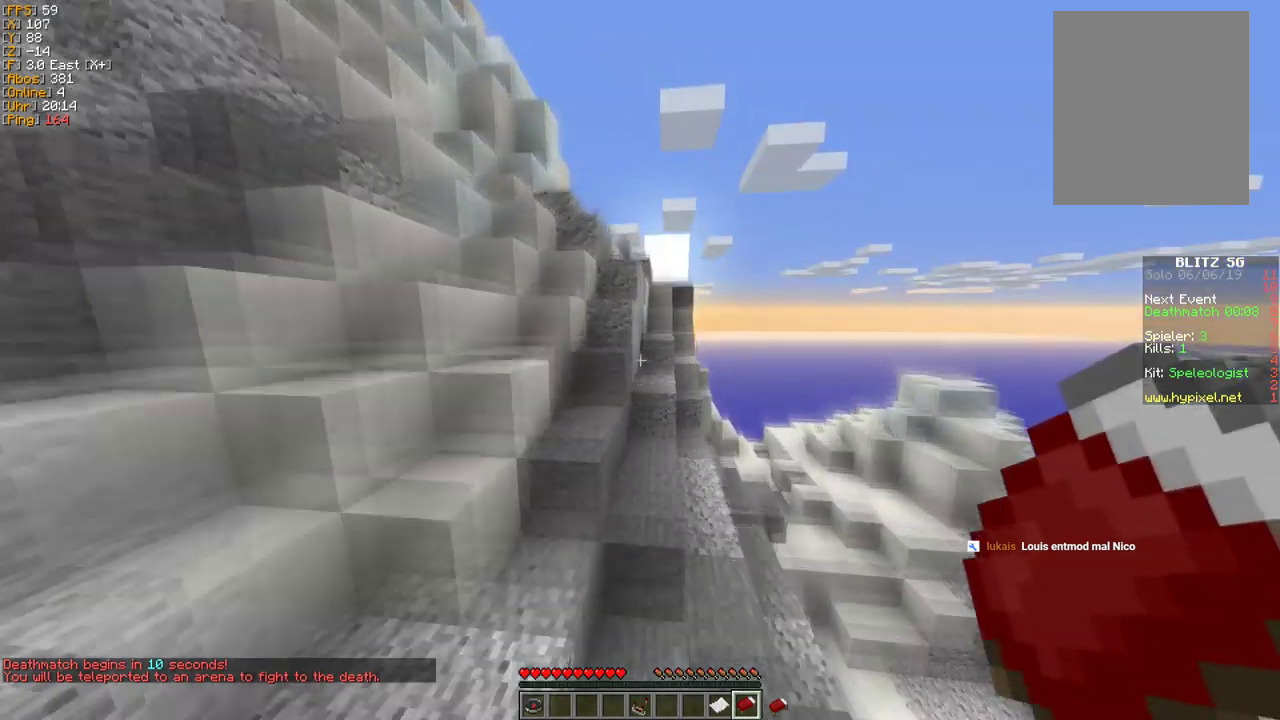
{"keys": ["w"], "mouse": [], "events": []}
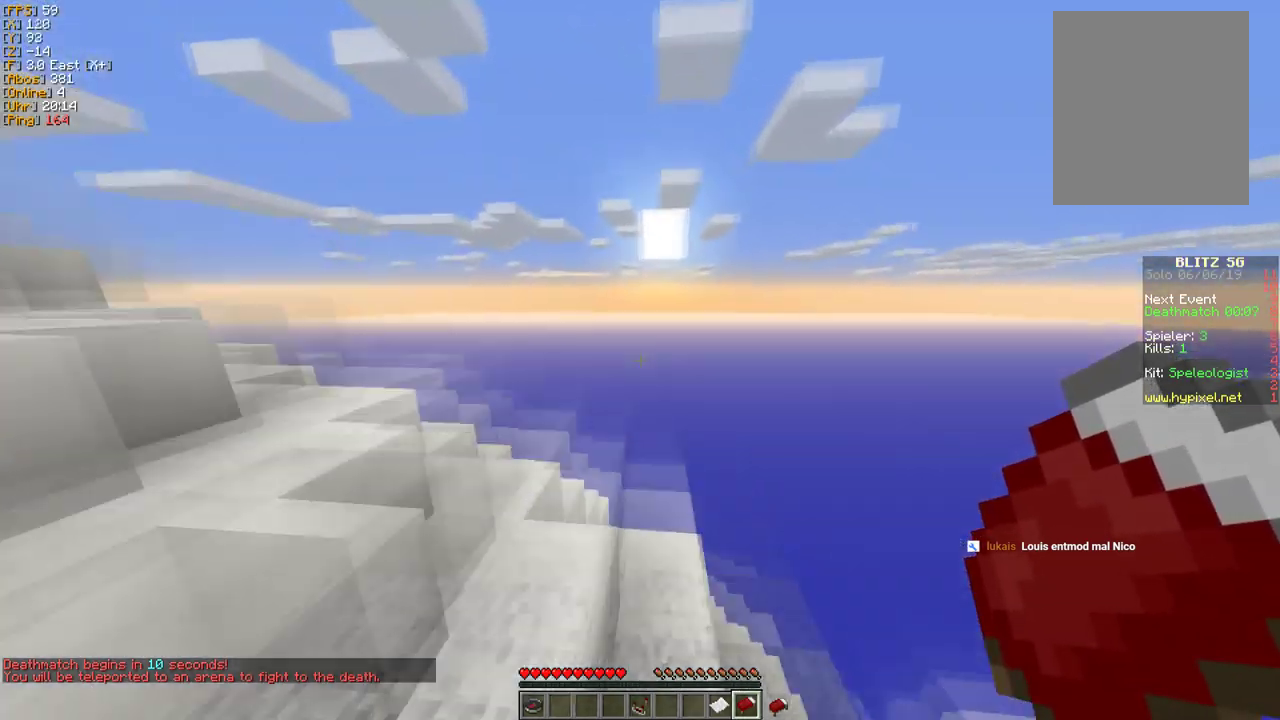
{"keys": ["w"], "mouse": [], "events": []}
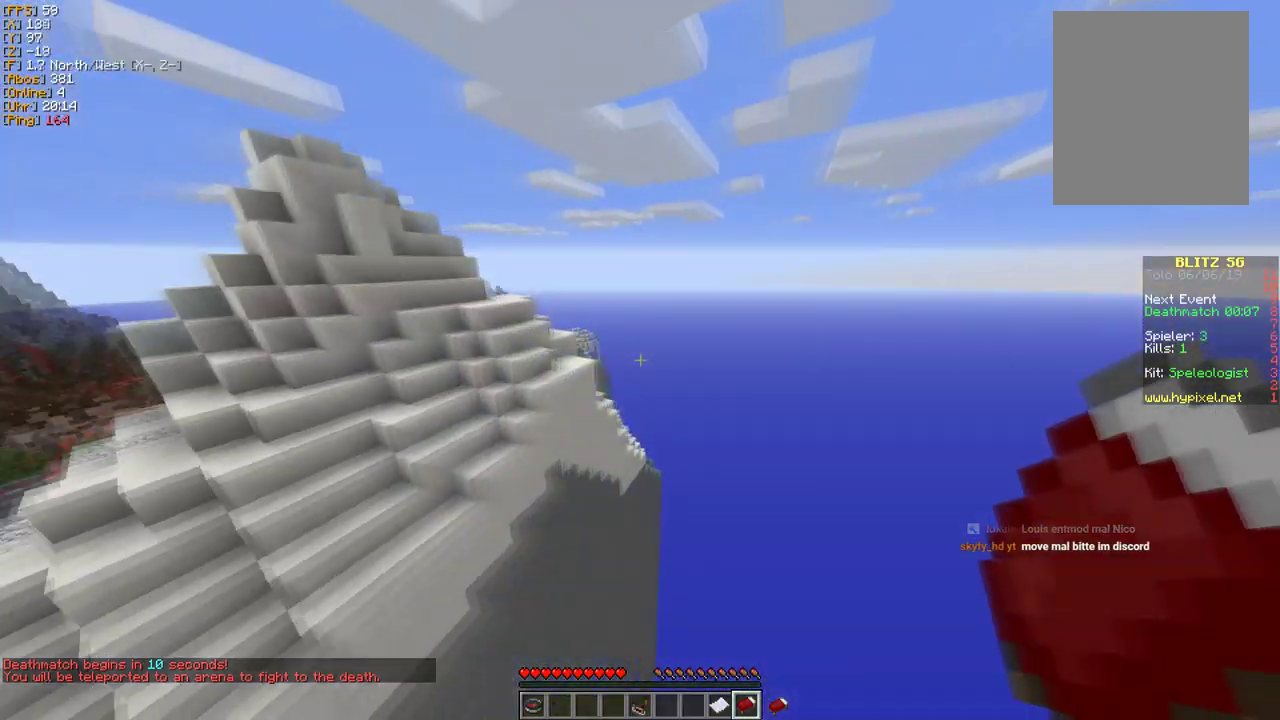
{"keys": ["w"], "mouse": [], "events": [[250, "mouse_right", "down"], [450, "mouse_right", "up"]]}
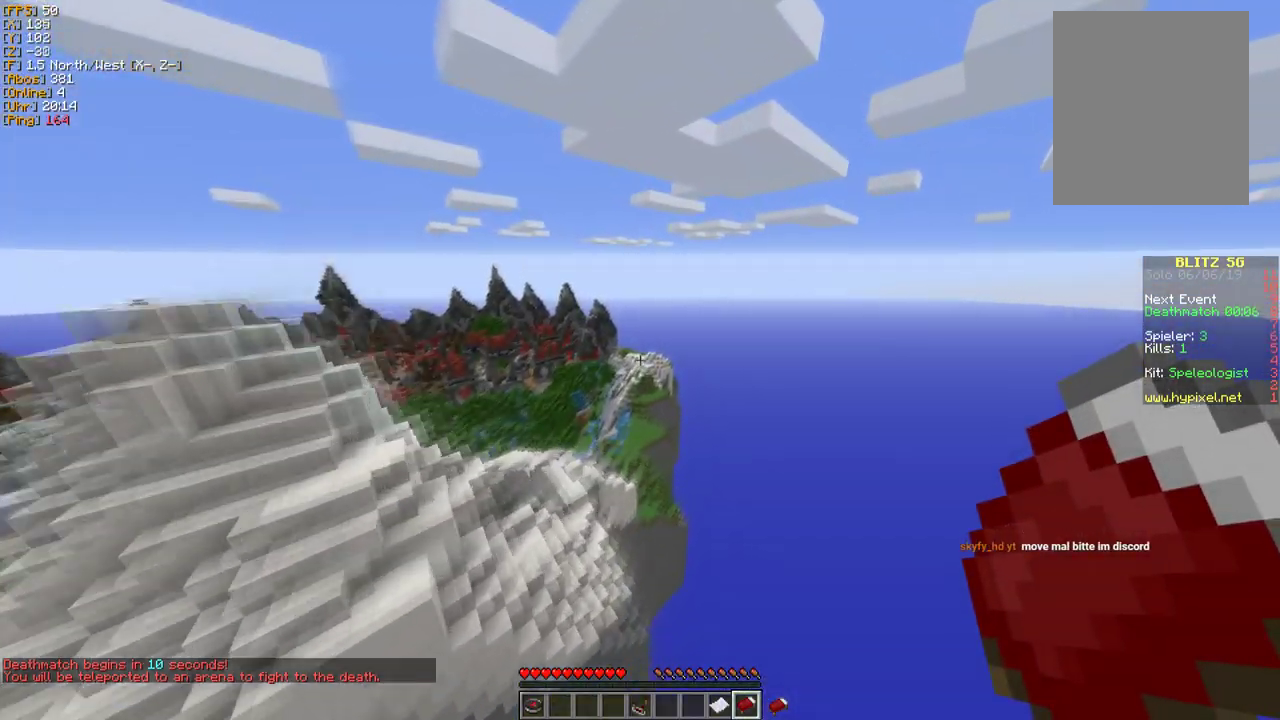
{"keys": [], "mouse": [], "events": [[233, "w", "up"]]}
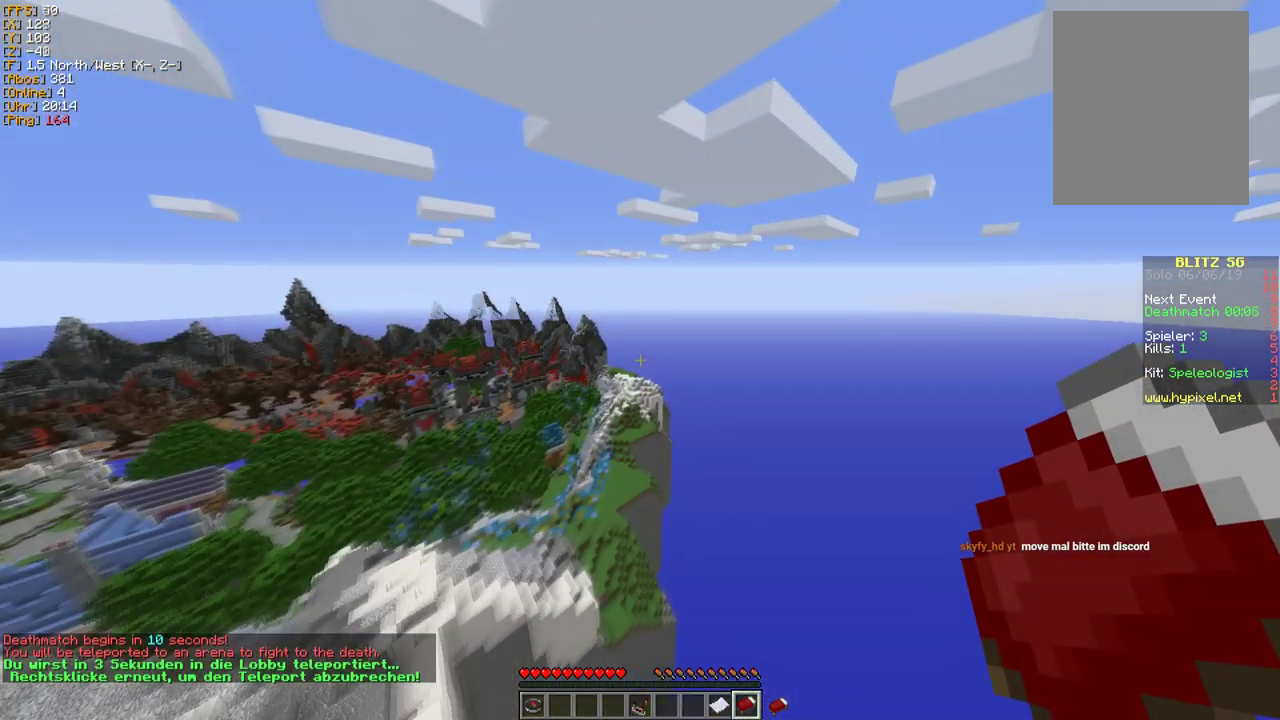
{"keys": [], "mouse": ["right"], "events": [[467, "mouse_right", "down"]]}